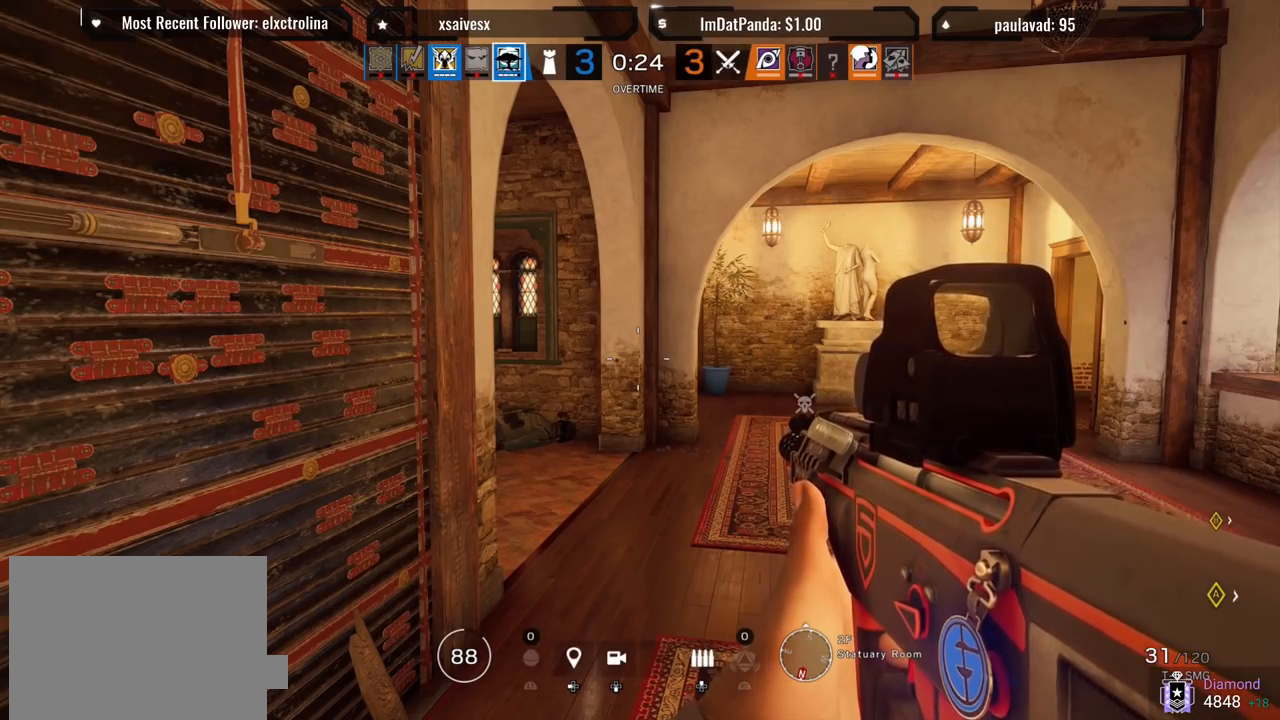
Gameplay with a controller (PlayStation layout); each line is a JSON object with the inputs held at the frame after it. "events" lists button and stick changes between this image and that frame as [ms after this image, input, new state], when the widget could be followed in between.
{"buttons": ["L1", "L3"], "left_stick": "down-left", "right_stick": "center", "events": [[150, "right_stick", "right"], [350, "right_stick", "center"], [367, "L1", "down"], [383, "L3", "down"], [383, "left_stick", "down-left"]]}
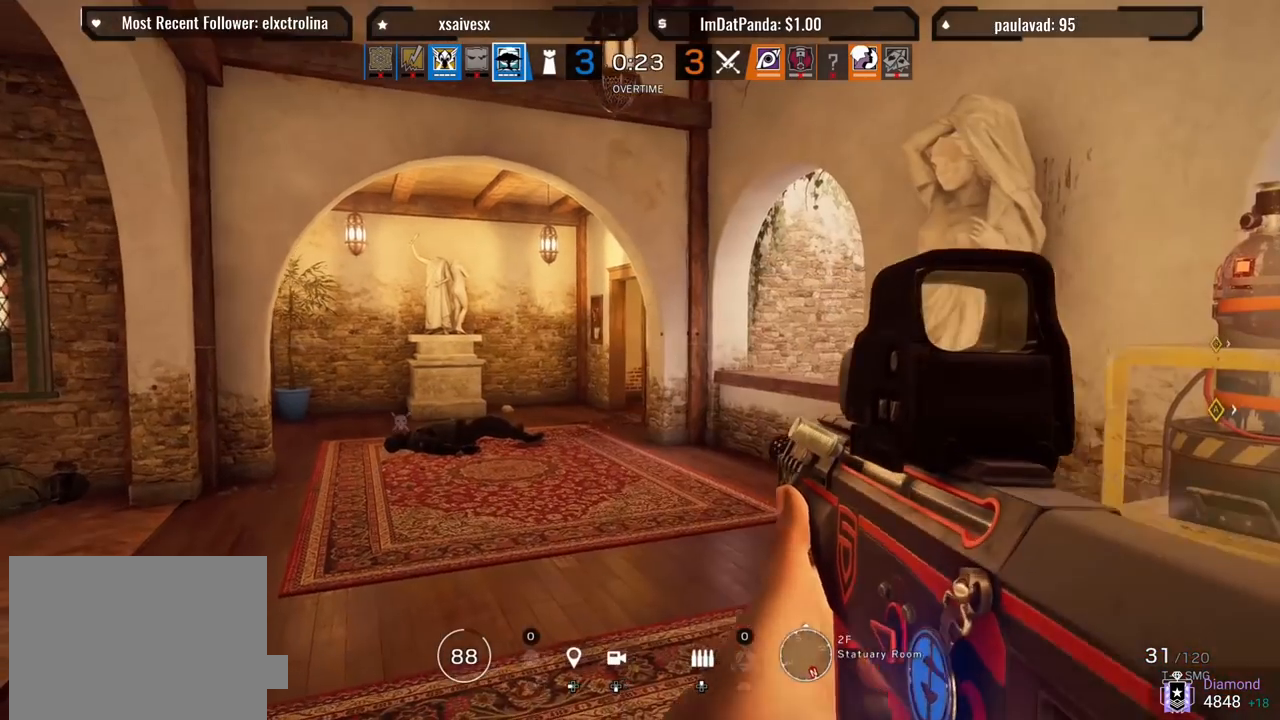
{"buttons": ["L1"], "left_stick": "down", "right_stick": "right", "events": [[17, "L3", "up"], [17, "left_stick", "left"], [200, "left_stick", "down"], [350, "right_stick", "up-right"], [450, "right_stick", "right"]]}
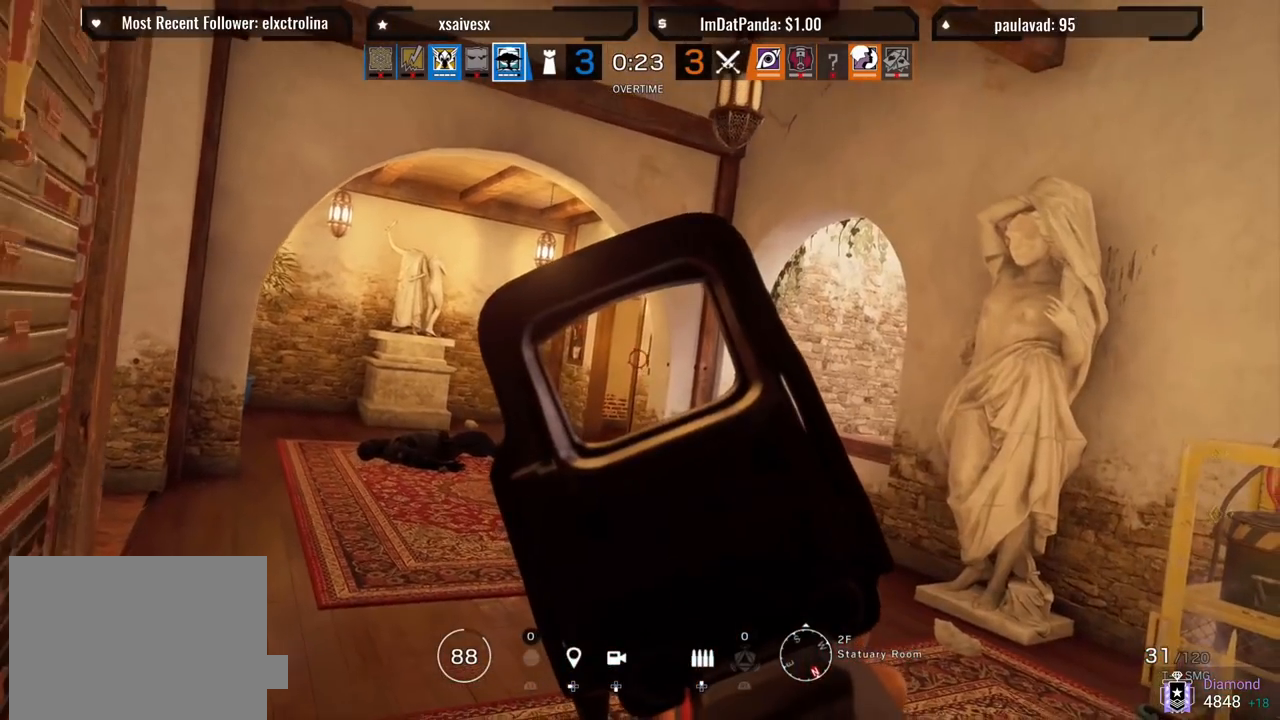
{"buttons": ["L1"], "left_stick": "left", "right_stick": "center", "events": [[133, "left_stick", "left"], [200, "right_stick", "center"]]}
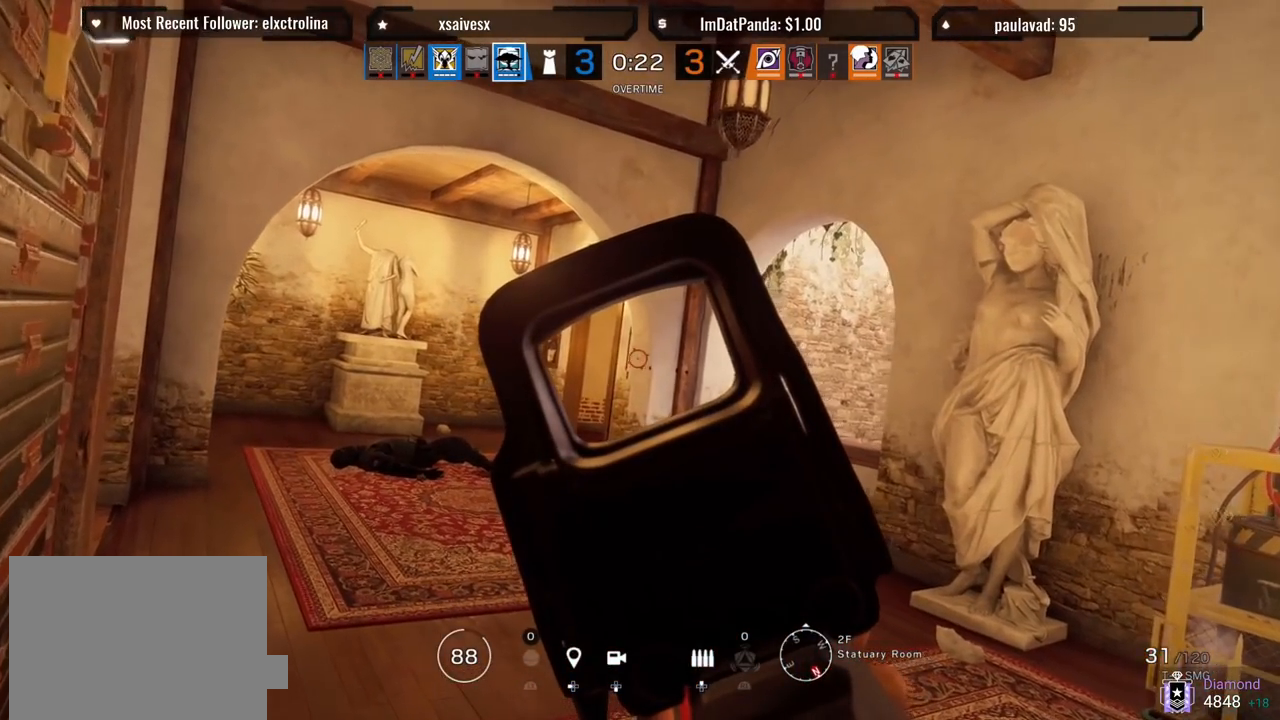
{"buttons": ["L1"], "left_stick": "left", "right_stick": "center", "events": []}
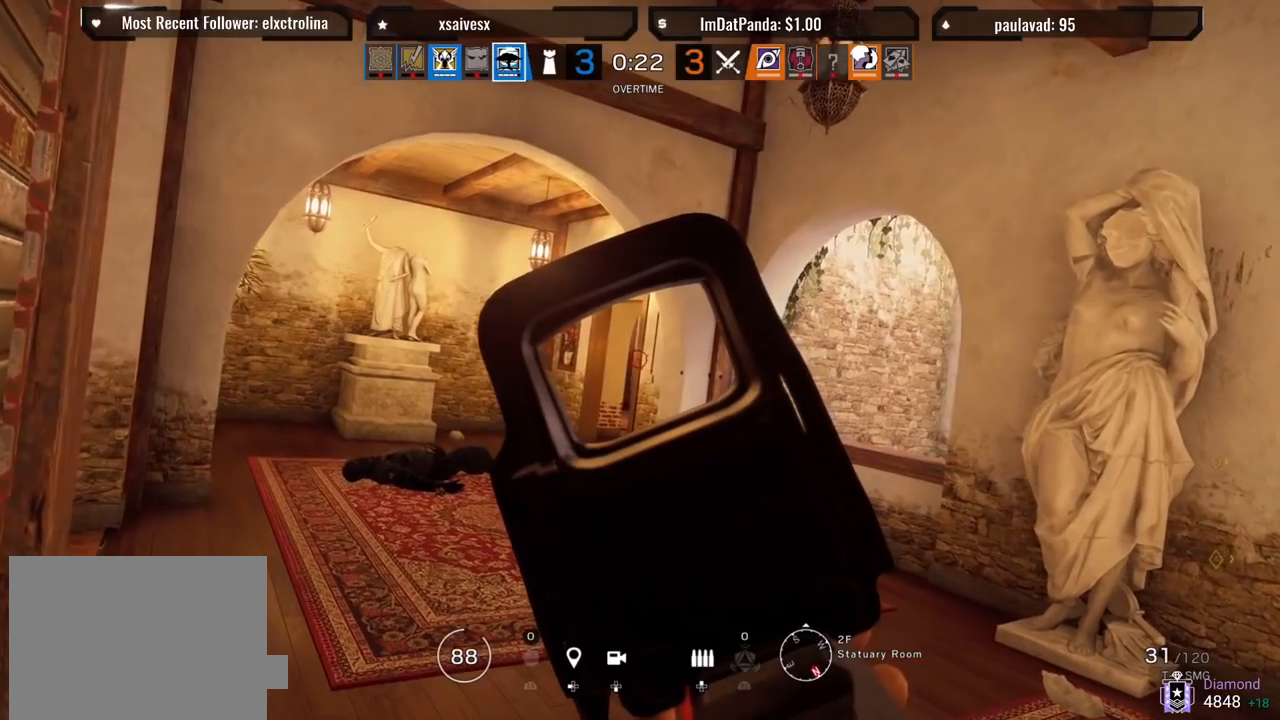
{"buttons": ["L1"], "left_stick": "down-left", "right_stick": "center", "events": [[467, "left_stick", "down-left"]]}
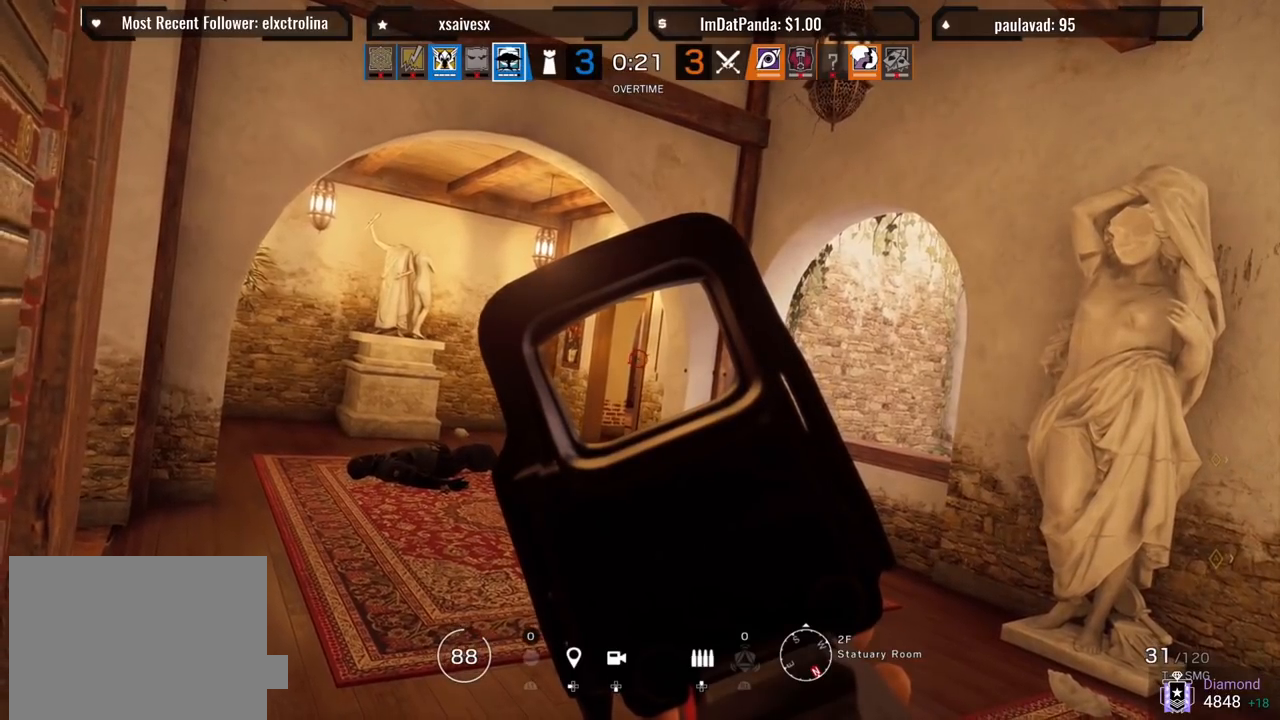
{"buttons": ["L1"], "left_stick": "center", "right_stick": "center", "events": [[183, "left_stick", "center"]]}
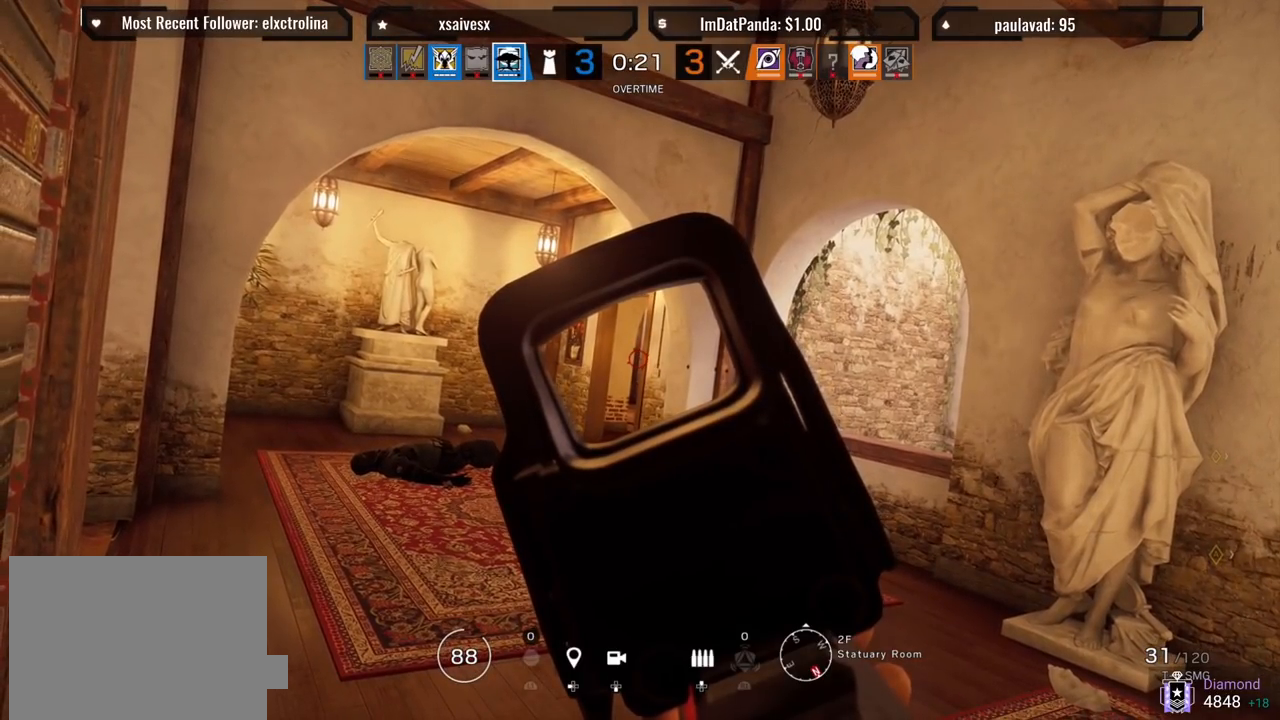
{"buttons": ["L1"], "left_stick": "center", "right_stick": "center", "events": []}
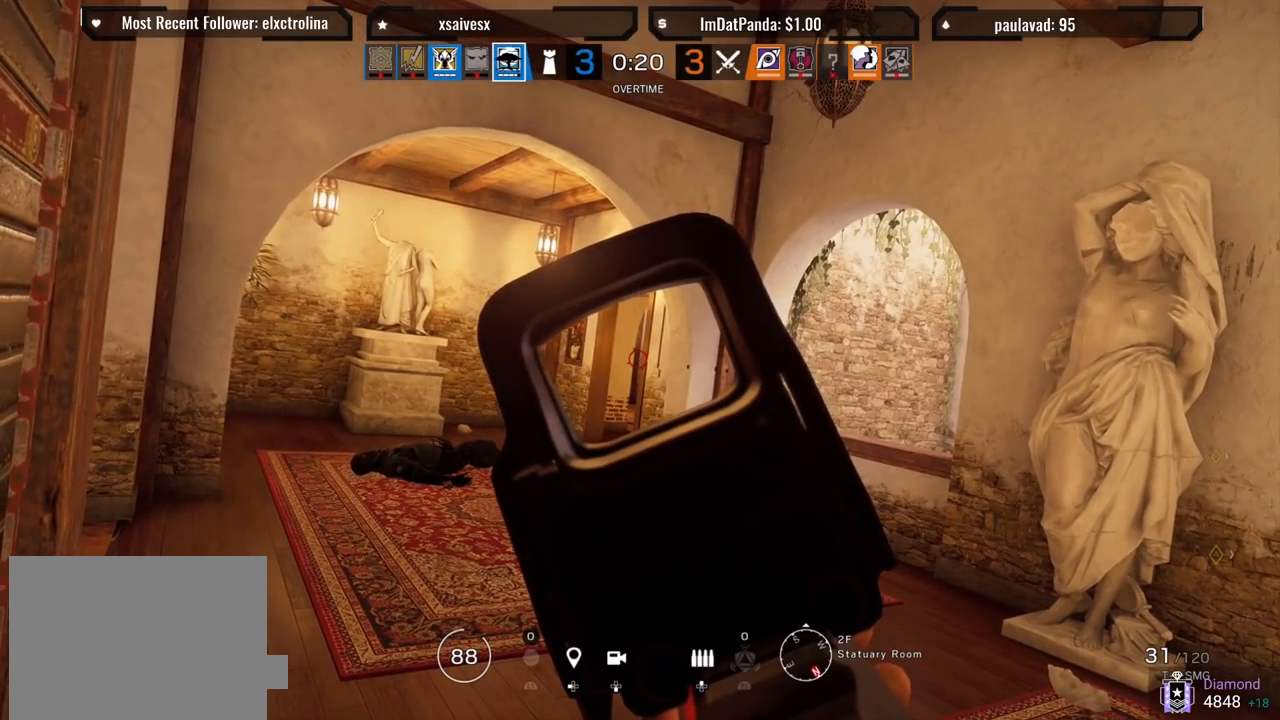
{"buttons": ["L1"], "left_stick": "center", "right_stick": "center", "events": []}
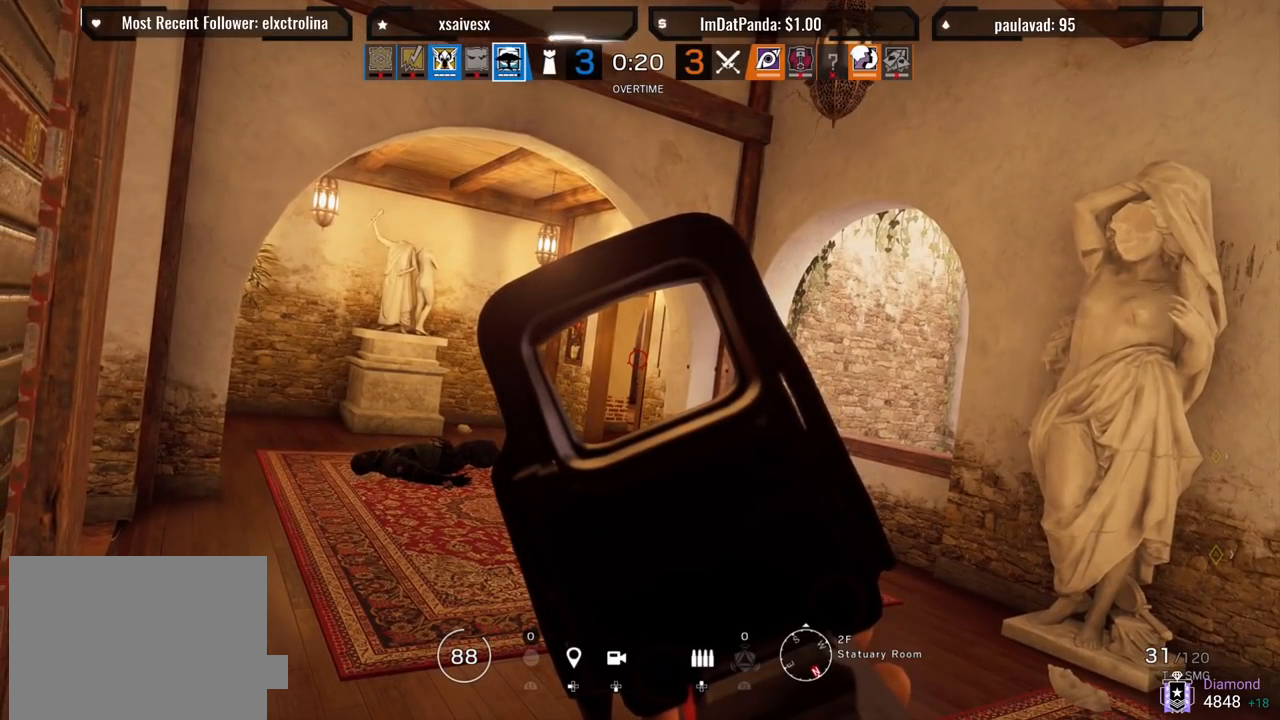
{"buttons": ["L1"], "left_stick": "center", "right_stick": "center", "events": []}
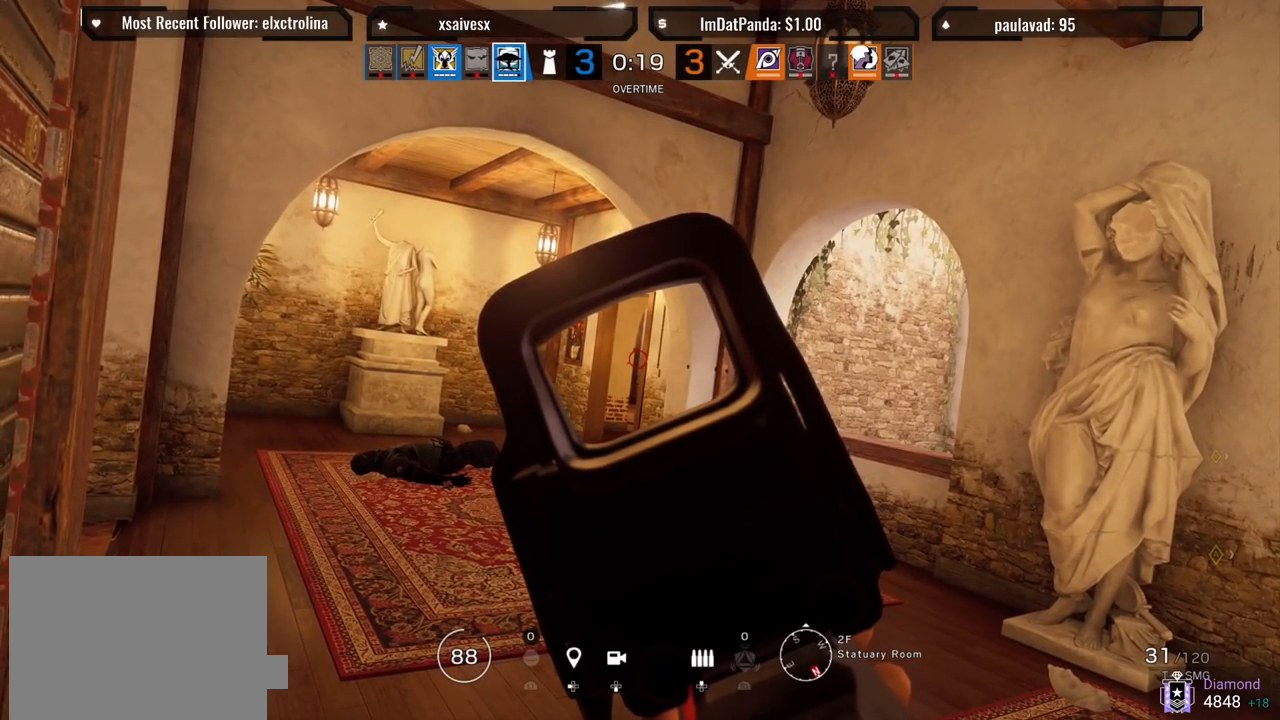
{"buttons": ["L1"], "left_stick": "center", "right_stick": "center", "events": []}
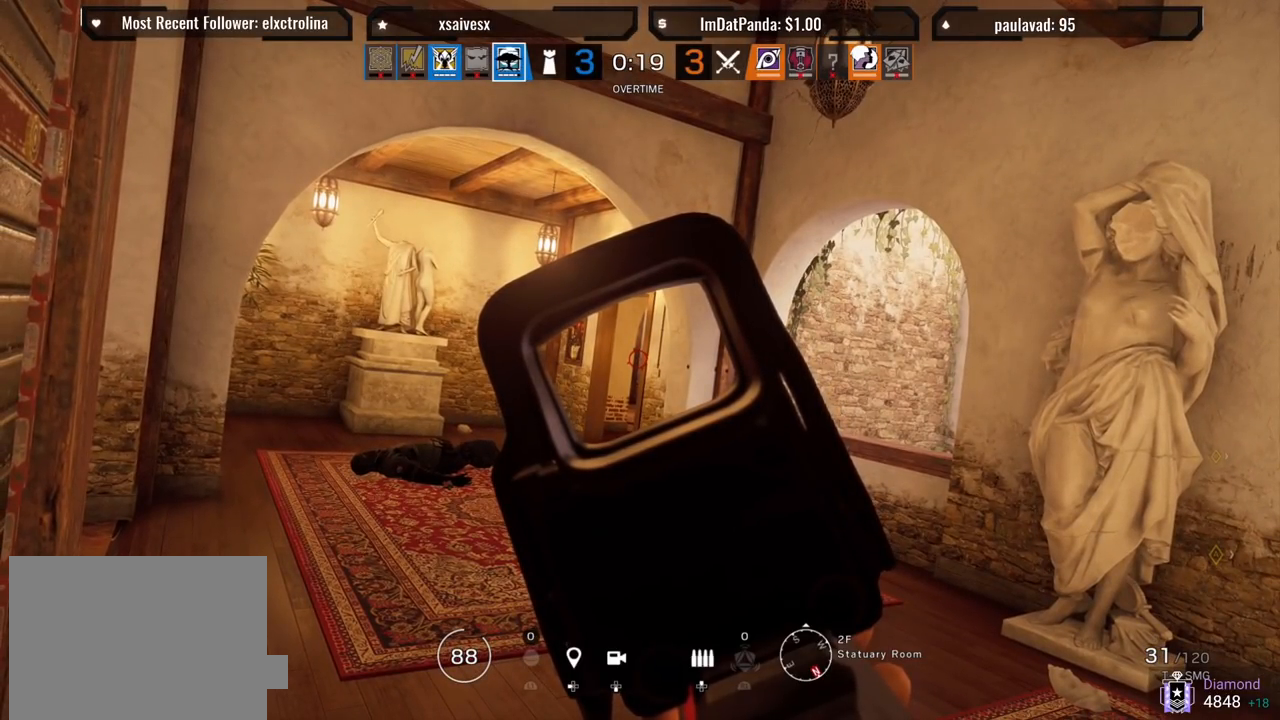
{"buttons": ["L1"], "left_stick": "center", "right_stick": "center", "events": []}
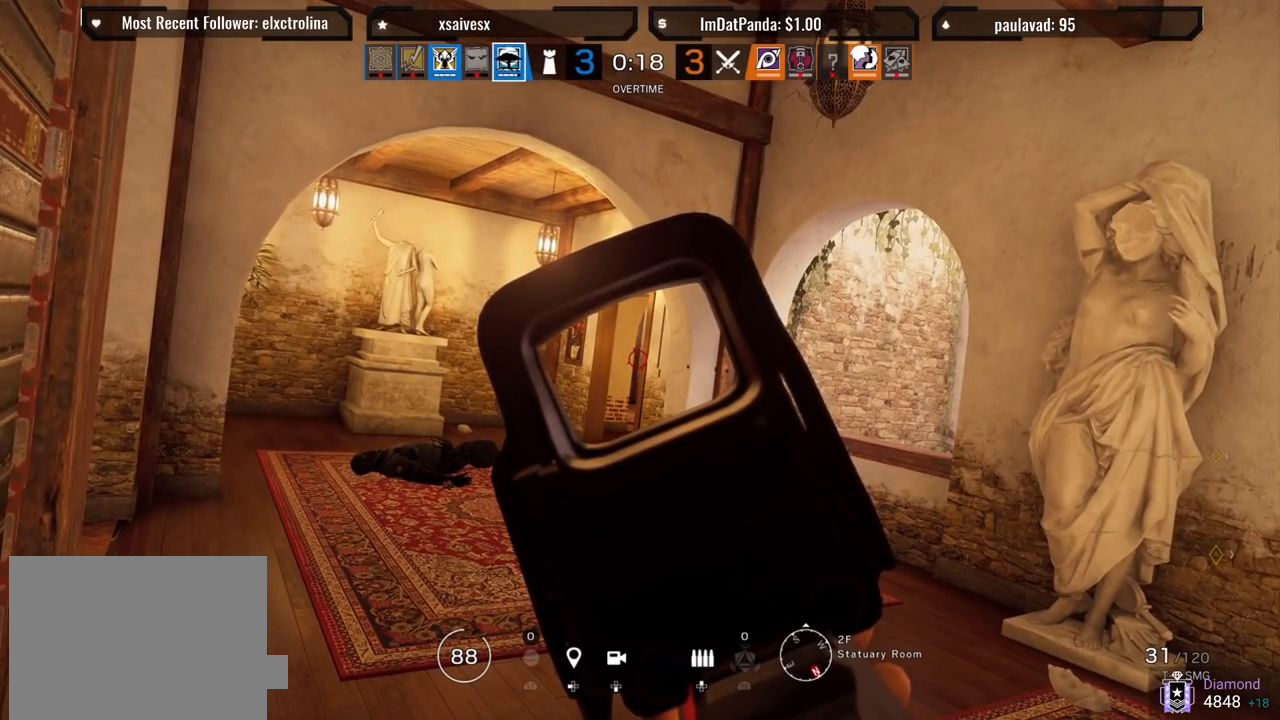
{"buttons": ["L1"], "left_stick": "center", "right_stick": "center", "events": []}
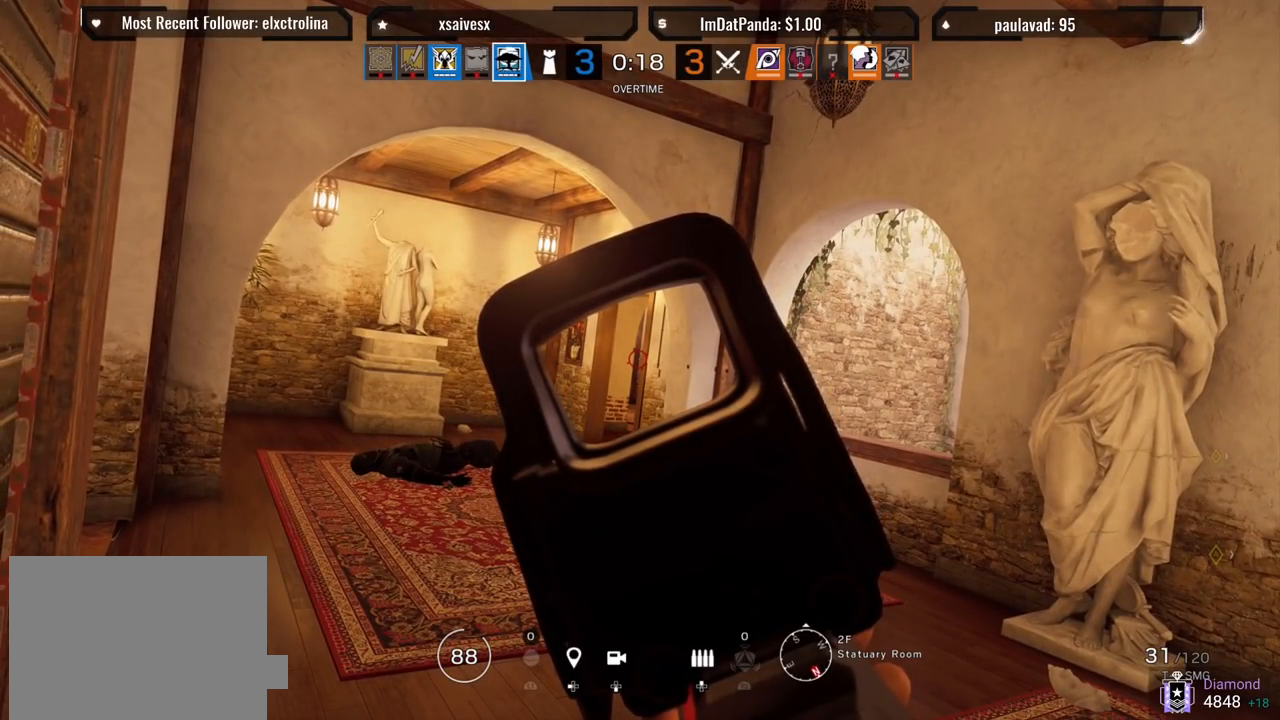
{"buttons": ["L1"], "left_stick": "center", "right_stick": "center", "events": []}
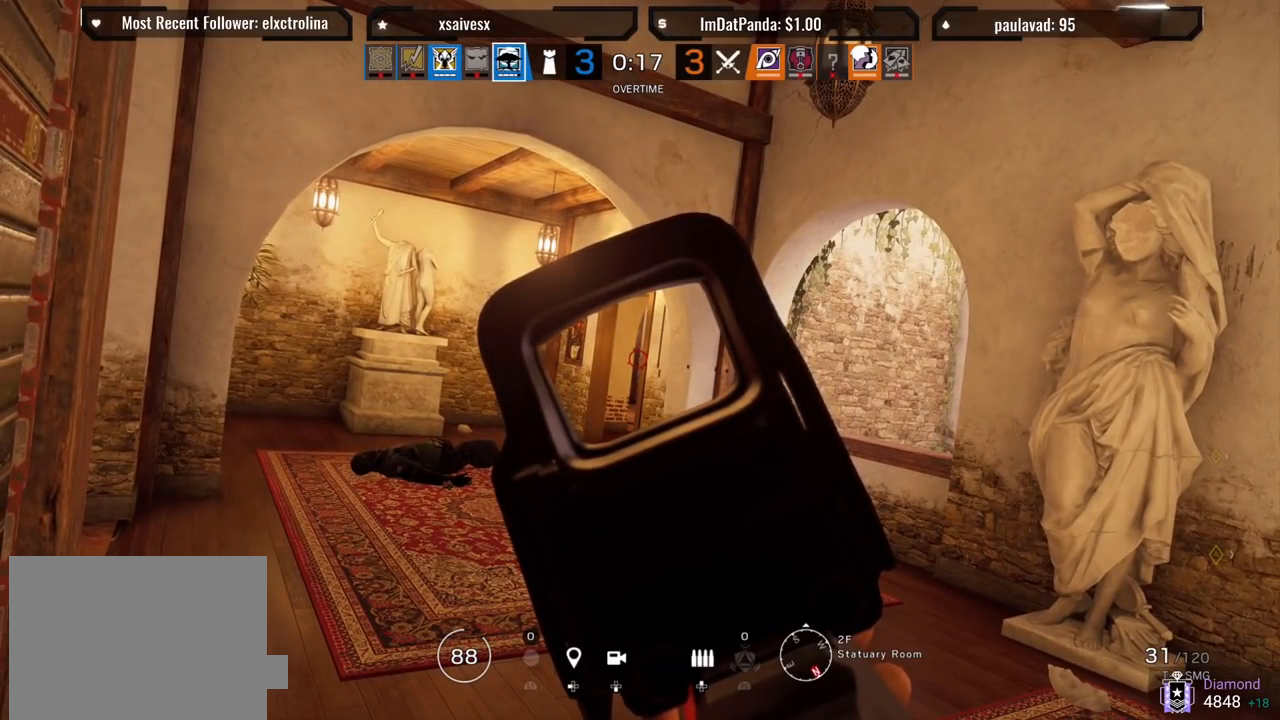
{"buttons": ["L1"], "left_stick": "center", "right_stick": "center", "events": []}
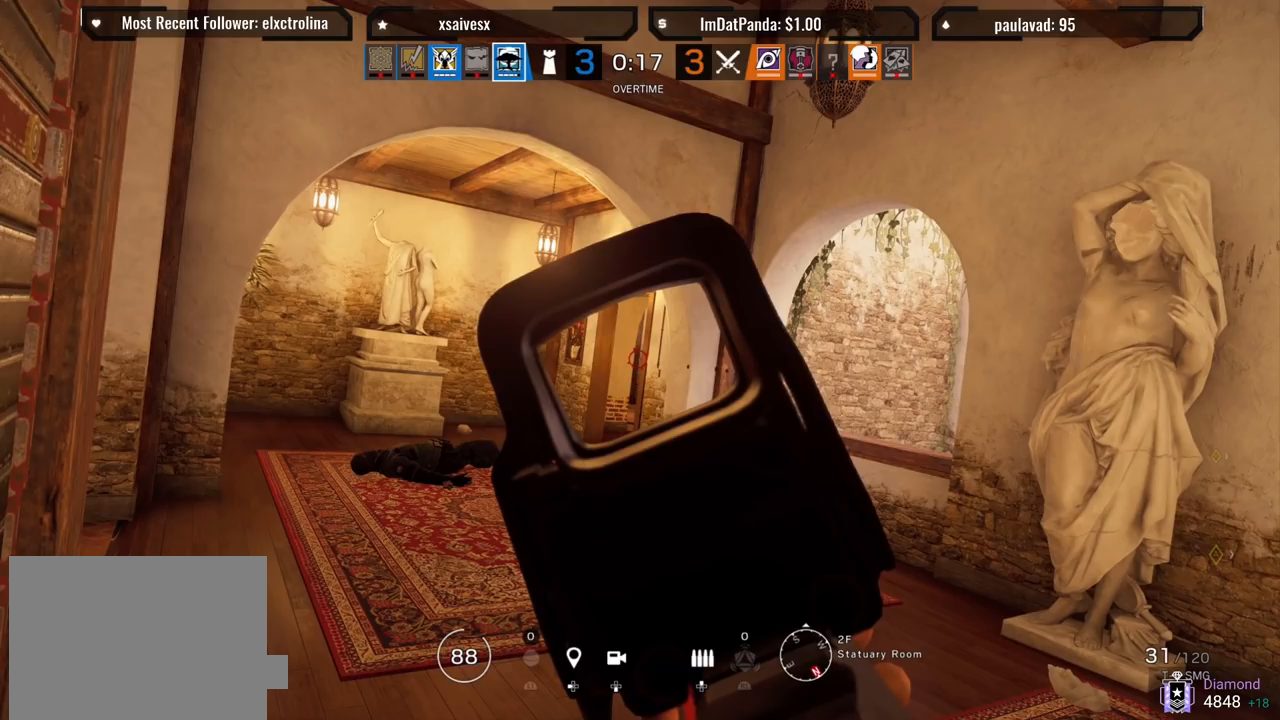
{"buttons": ["L1"], "left_stick": "center", "right_stick": "center", "events": []}
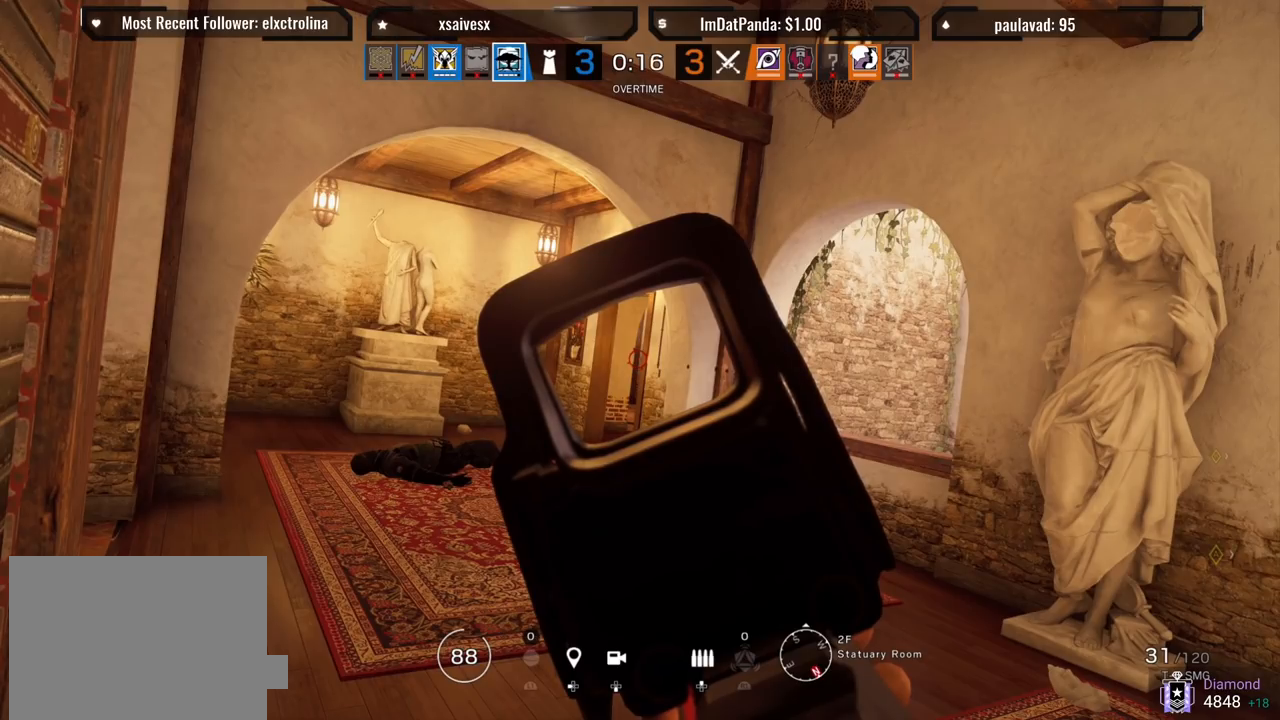
{"buttons": ["L1"], "left_stick": "center", "right_stick": "center", "events": []}
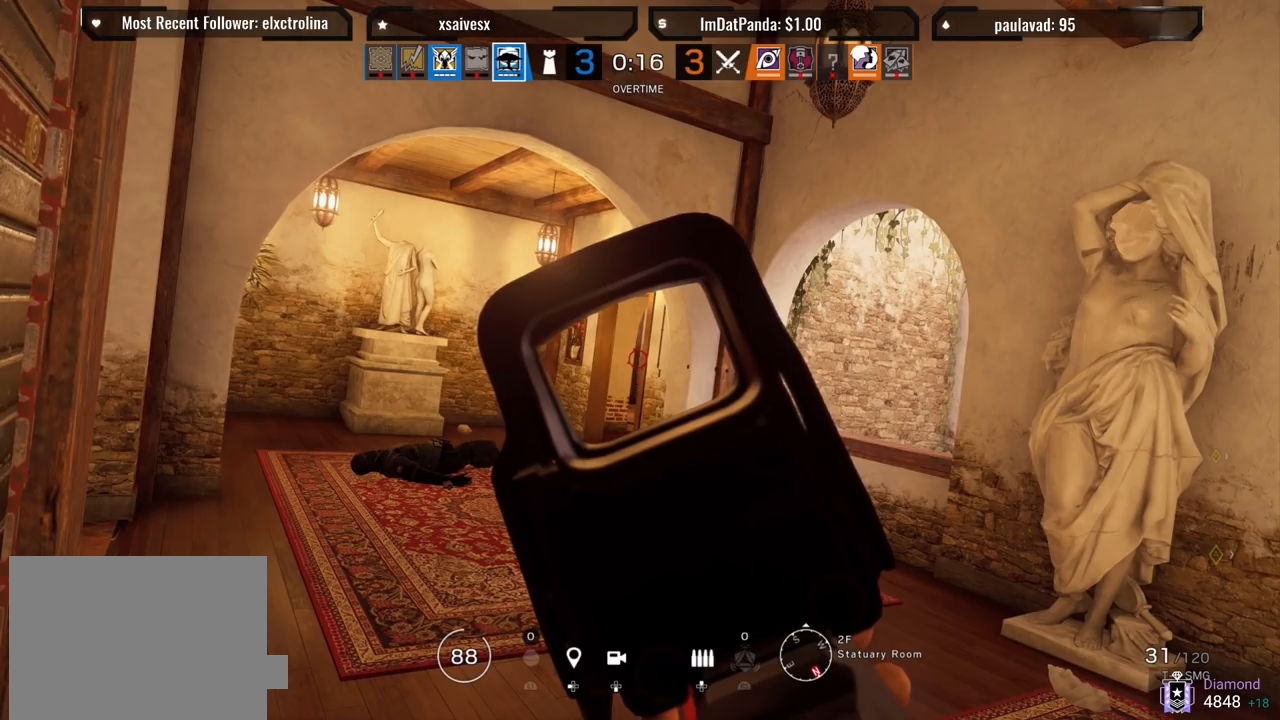
{"buttons": ["L1"], "left_stick": "center", "right_stick": "center", "events": []}
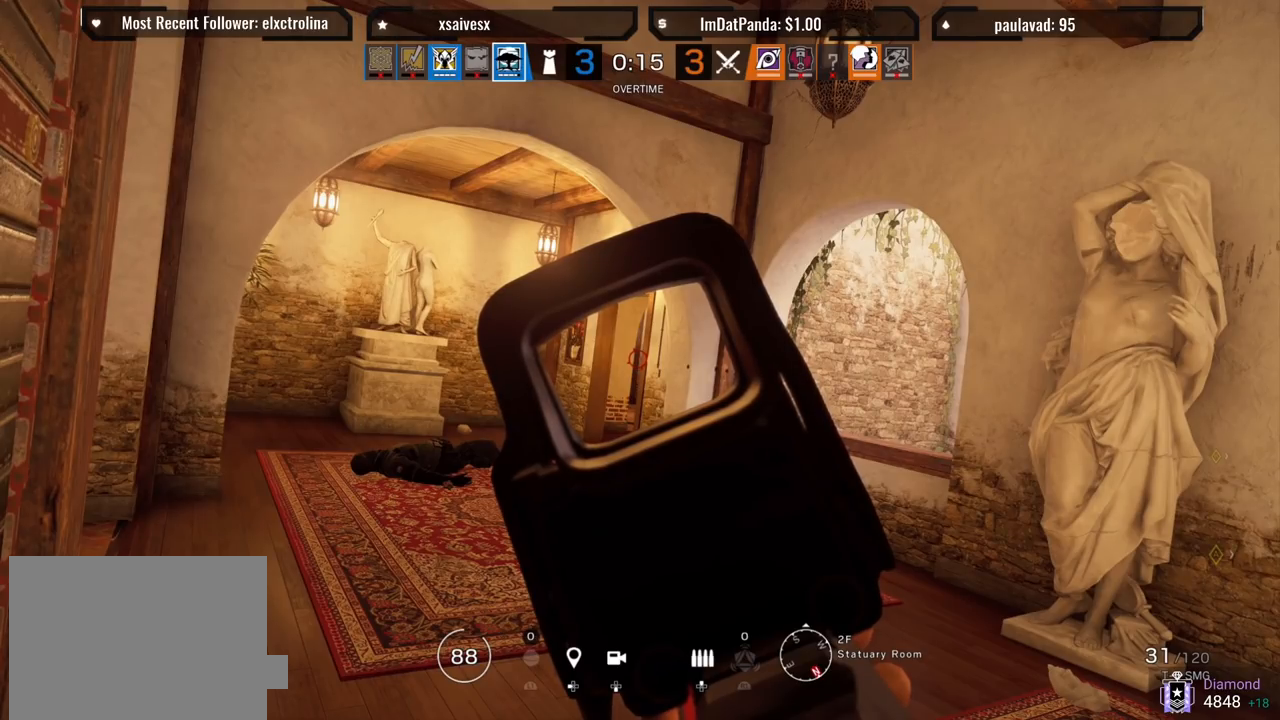
{"buttons": ["L1"], "left_stick": "center", "right_stick": "center", "events": []}
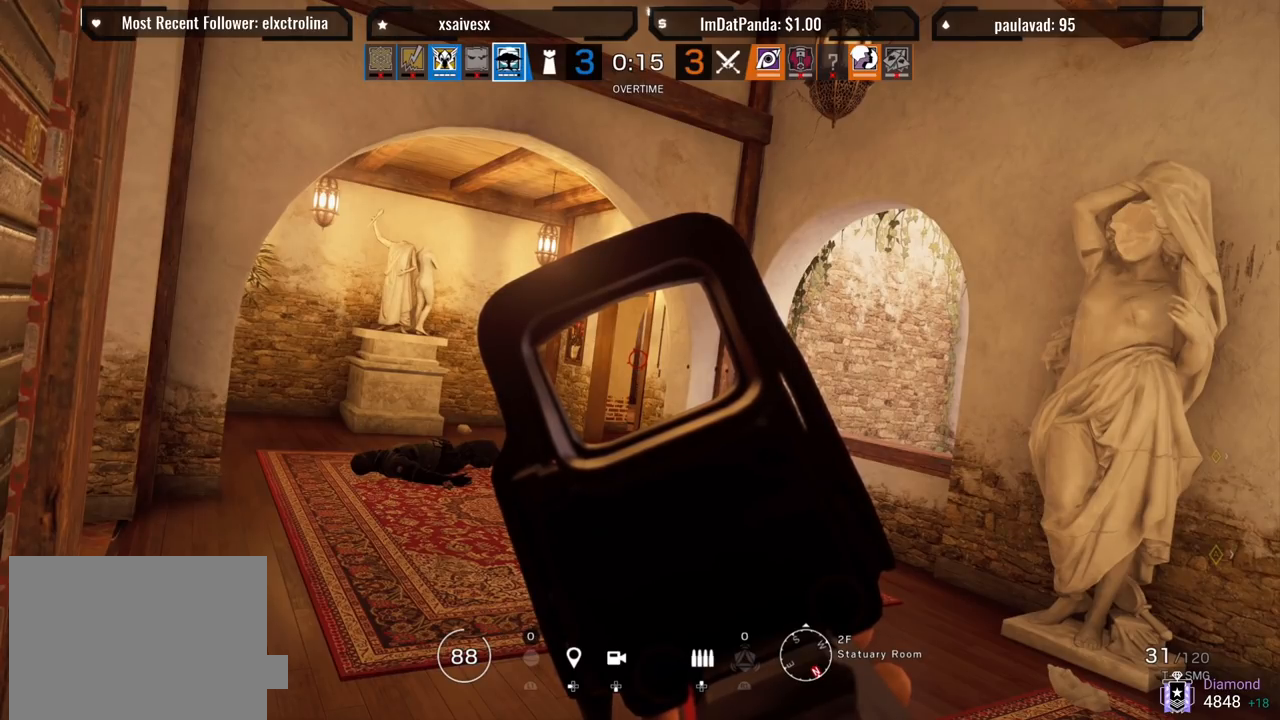
{"buttons": ["L1"], "left_stick": "center", "right_stick": "center", "events": []}
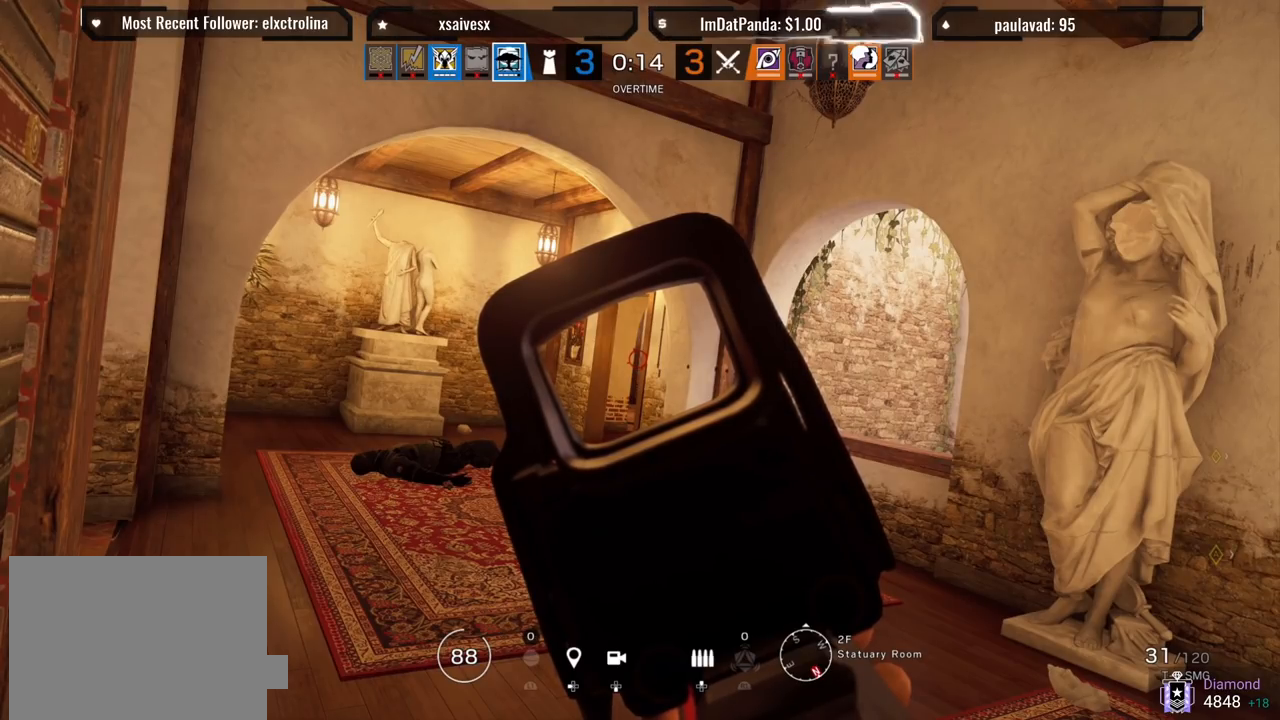
{"buttons": ["L1"], "left_stick": "center", "right_stick": "center", "events": []}
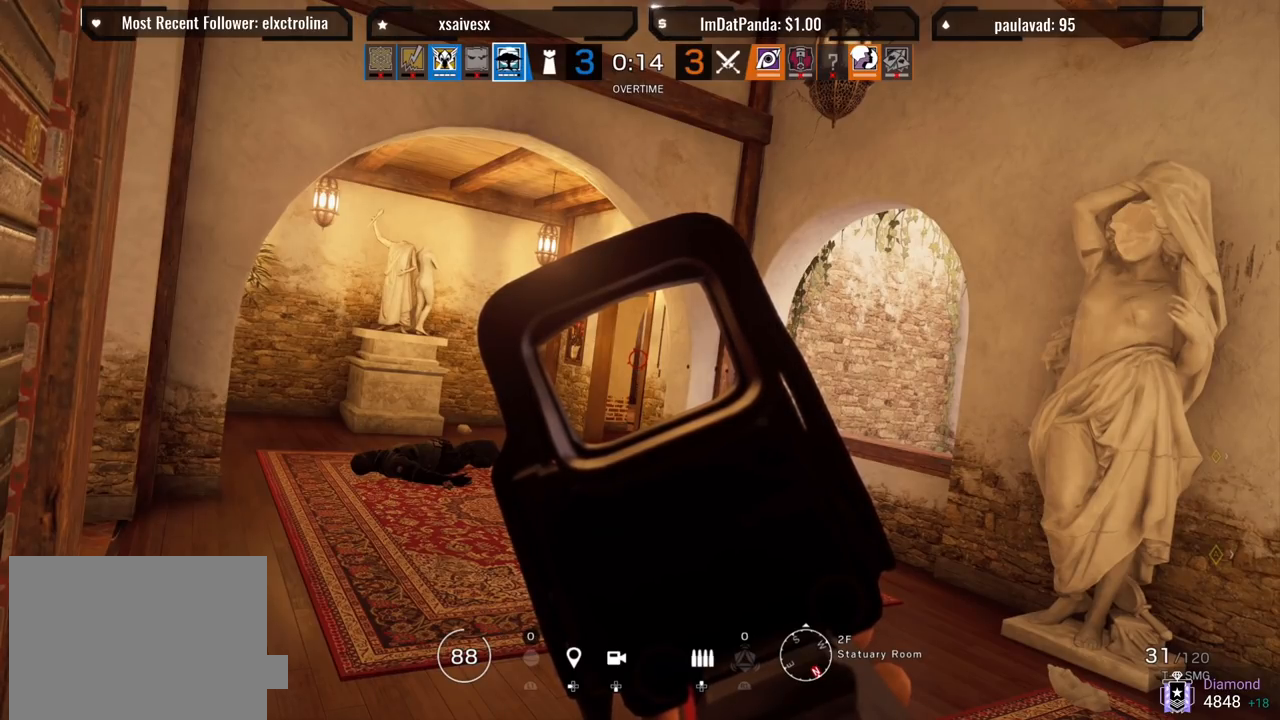
{"buttons": ["L1"], "left_stick": "center", "right_stick": "center", "events": []}
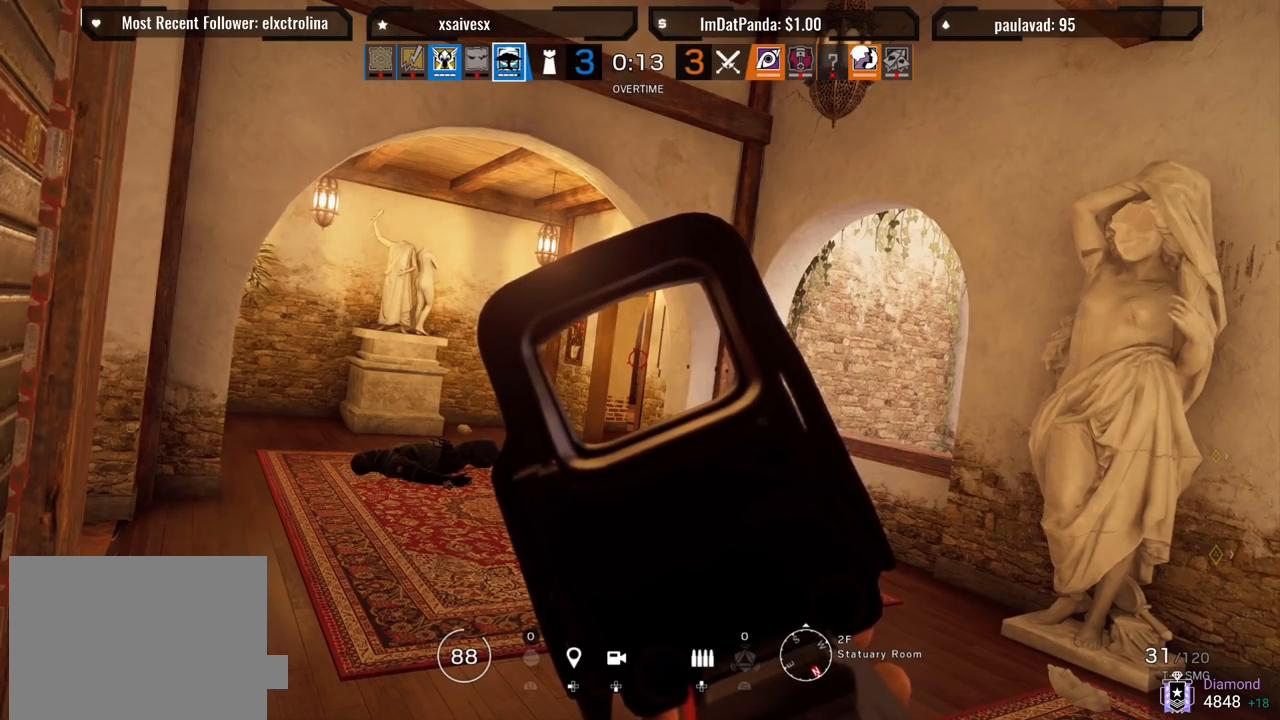
{"buttons": ["L1"], "left_stick": "center", "right_stick": "center", "events": []}
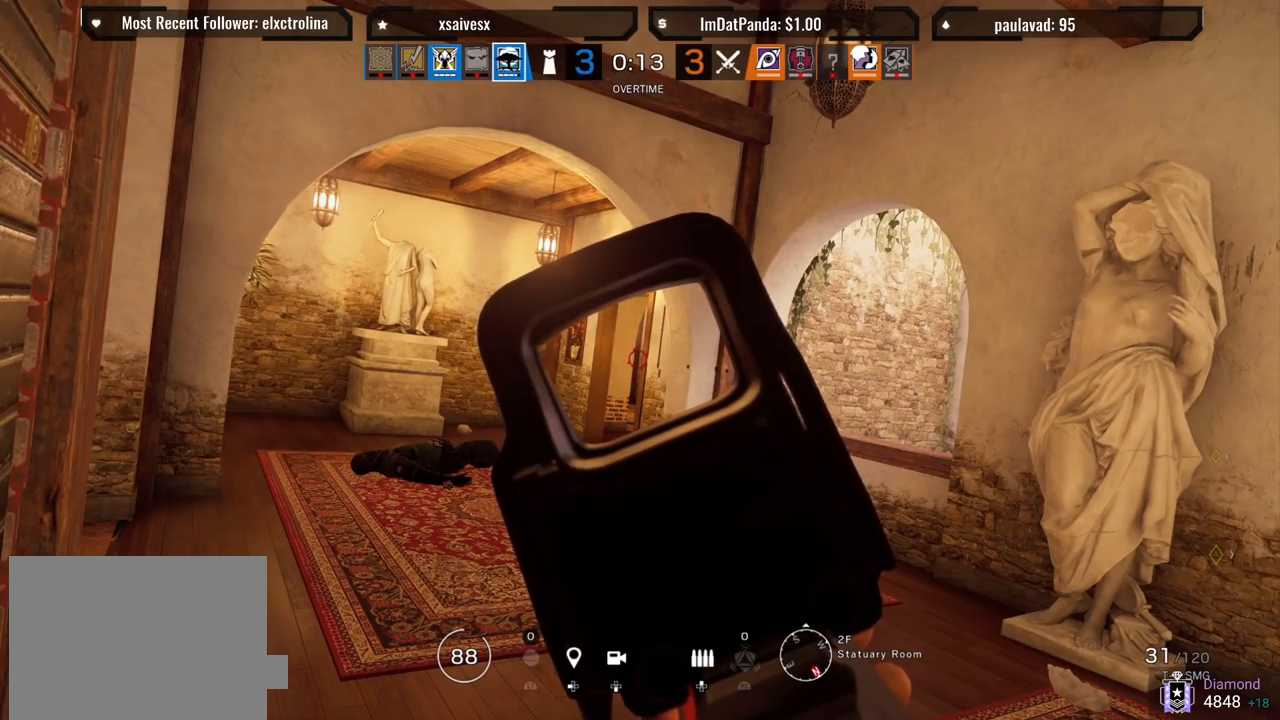
{"buttons": ["L1"], "left_stick": "center", "right_stick": "left", "events": [[117, "R3", "down"], [283, "right_stick", "left"], [300, "R3", "up"]]}
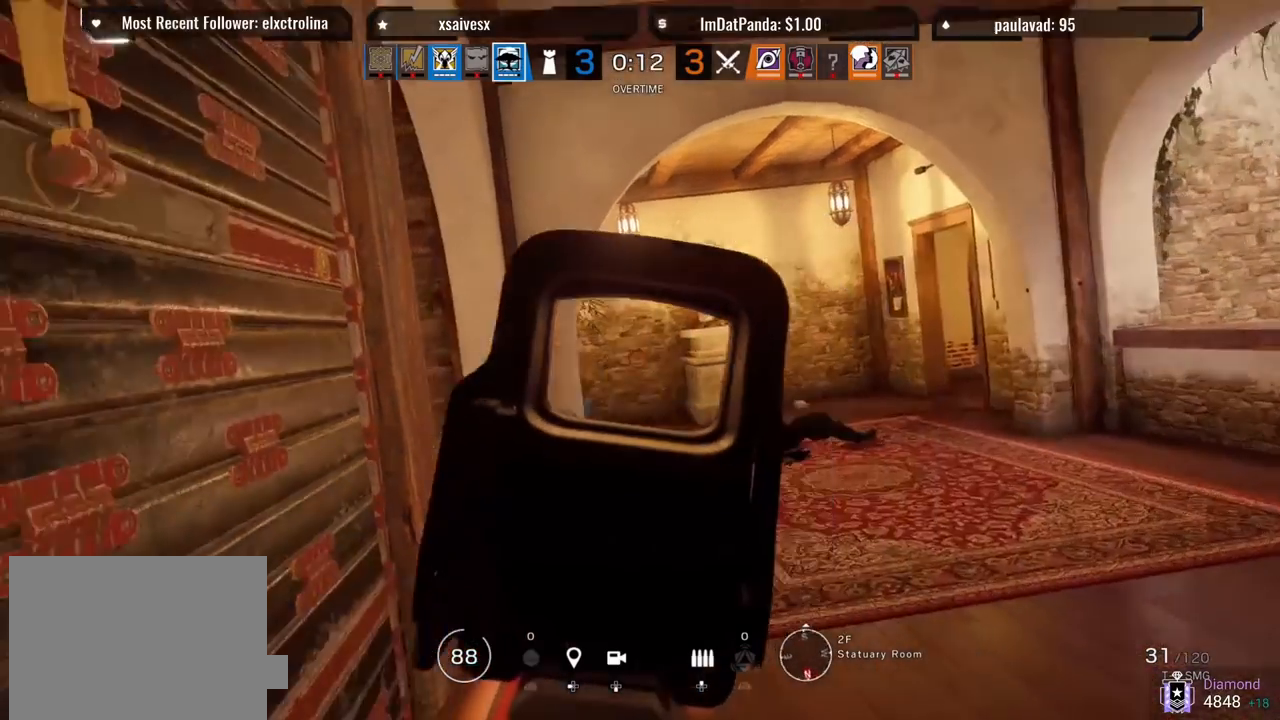
{"buttons": ["L1"], "left_stick": "center", "right_stick": "center", "events": [[283, "right_stick", "center"]]}
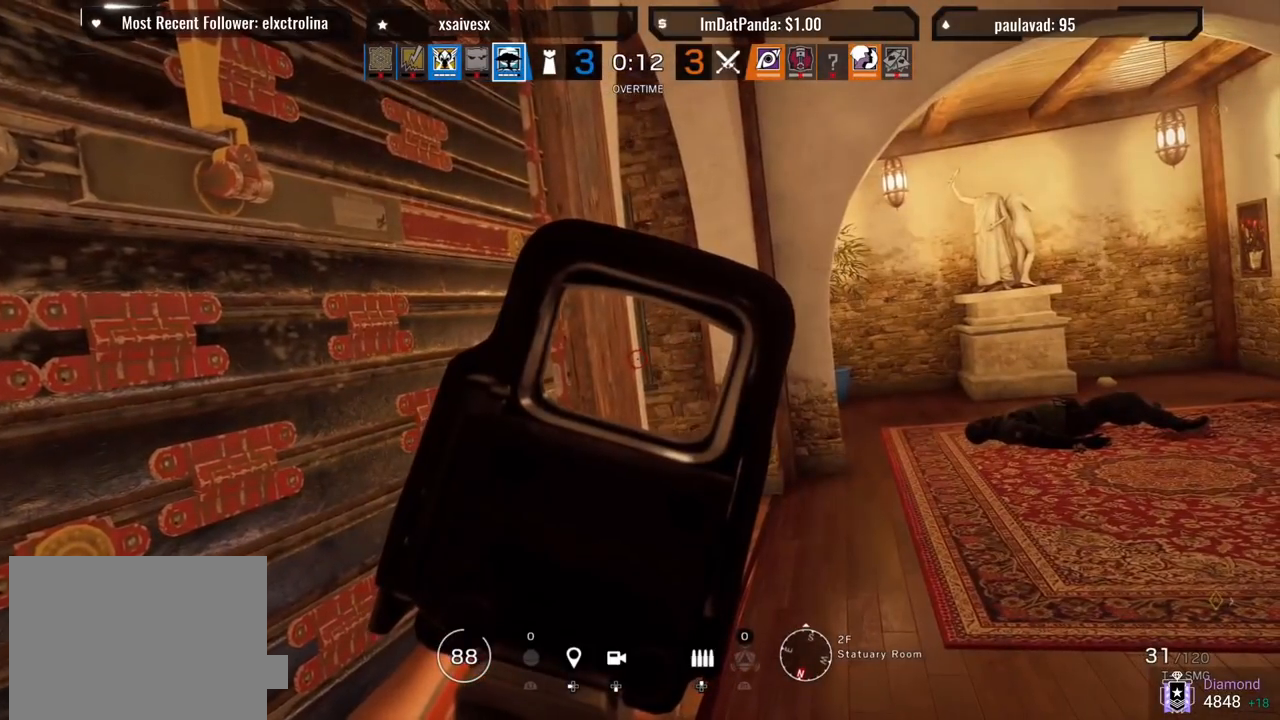
{"buttons": ["L1"], "left_stick": "center", "right_stick": "center", "events": []}
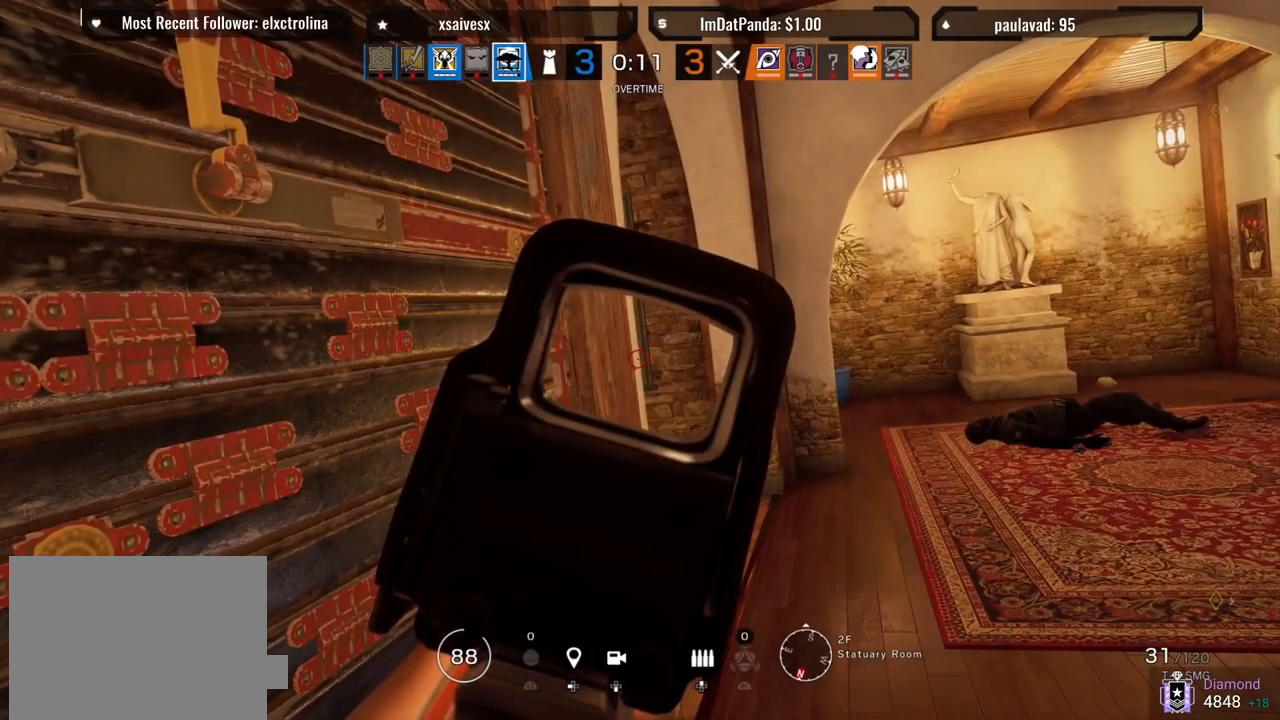
{"buttons": ["L1"], "left_stick": "center", "right_stick": "center", "events": []}
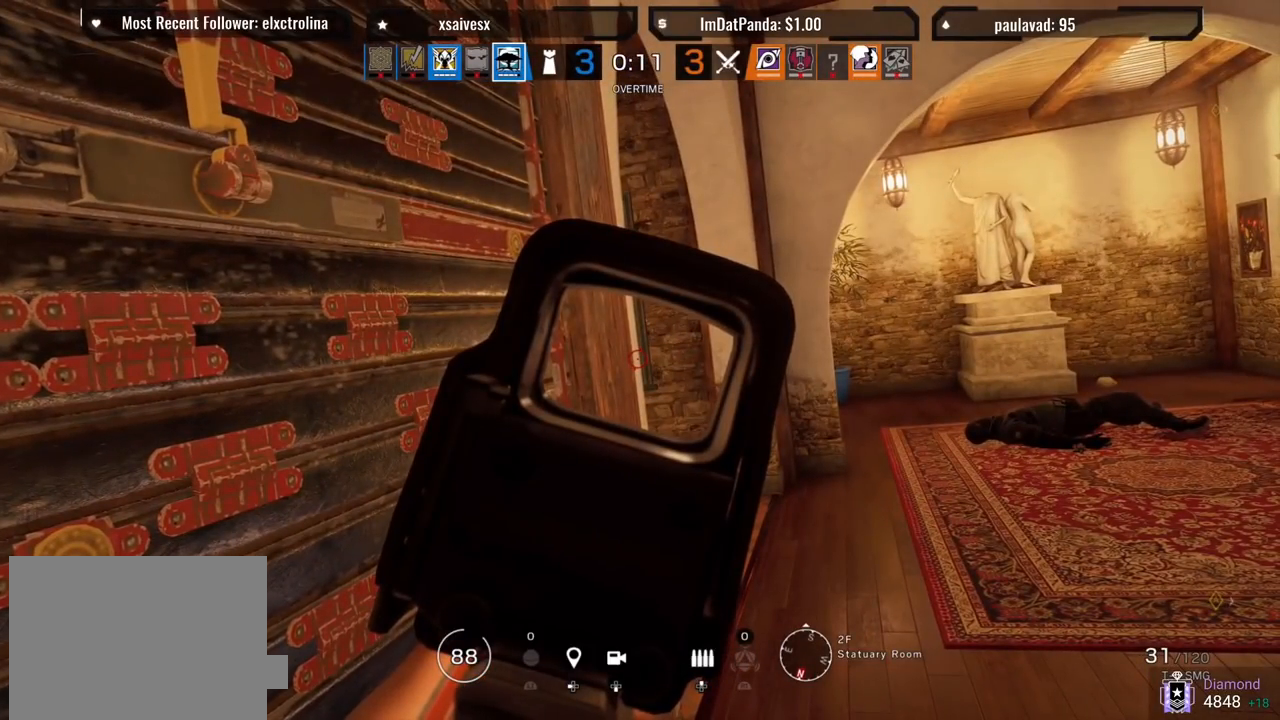
{"buttons": ["L1"], "left_stick": "center", "right_stick": "center", "events": []}
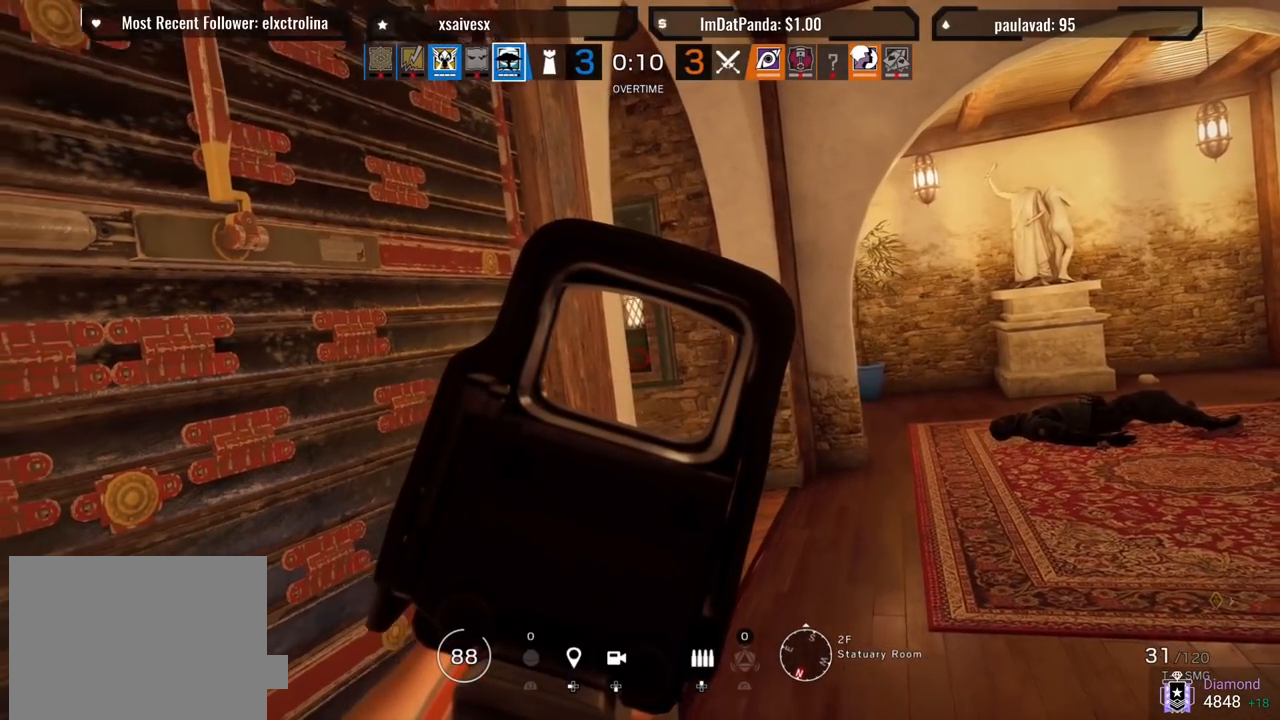
{"buttons": ["L1"], "left_stick": "center", "right_stick": "center", "events": [[383, "DPAD_LEFT", "down"], [467, "DPAD_LEFT", "up"]]}